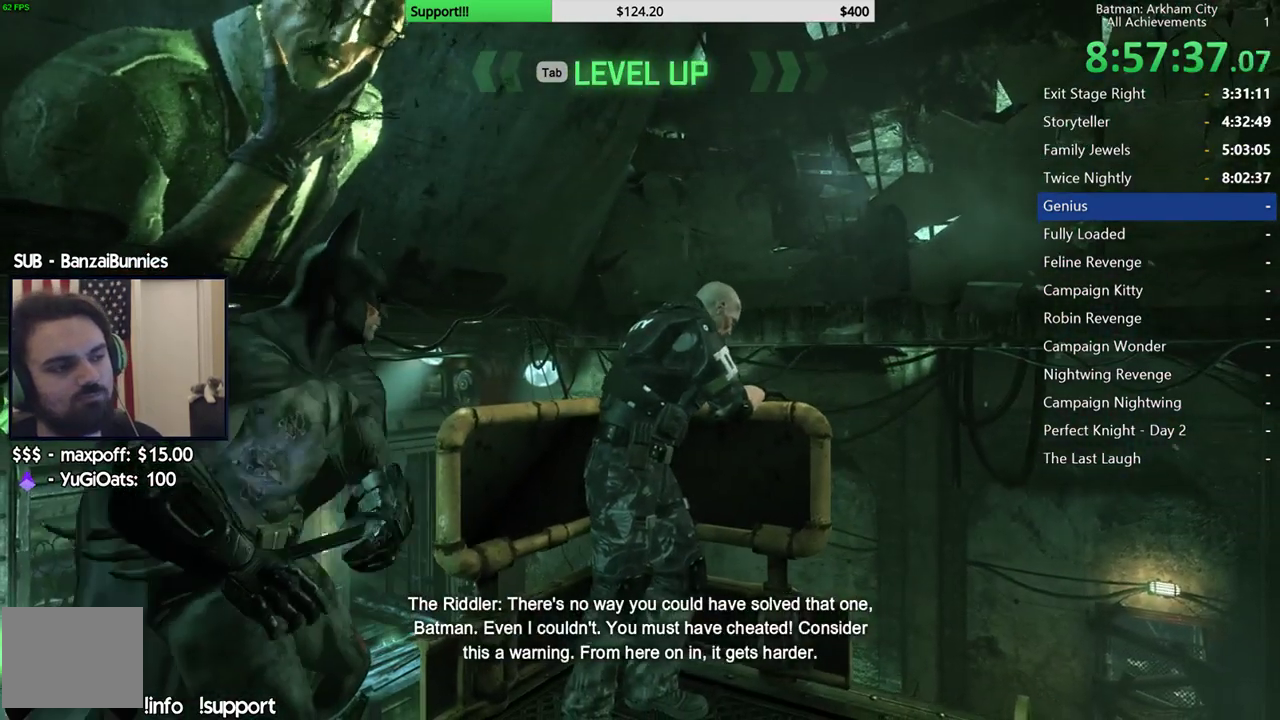
Gameplay with a controller (Xbox layout); each line is a JSON object with the inputs held at the frame after it (dt_ms = milliseconds from this image to that frame). "events" lists button and stick changes between this image and that frame as [ms after this image, input, new state], when the widget could be followed in between.
{"dt_ms": 500, "buttons": [], "left_stick": "center", "right_stick": "down-right", "events": [[317, "right_stick", "down-right"]]}
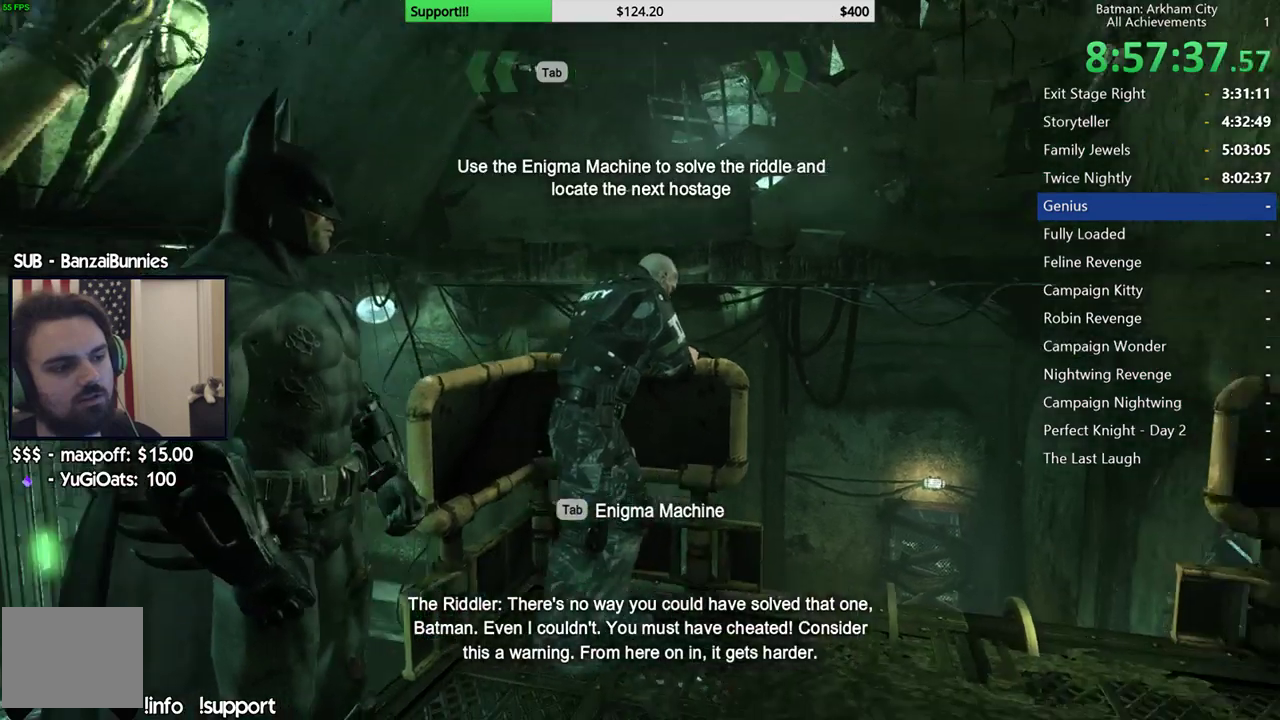
{"dt_ms": 1000, "buttons": [], "left_stick": "center", "right_stick": "center", "events": [[83, "left_stick", "right"], [250, "right_stick", "right"], [300, "left_stick", "up-right"], [350, "right_stick", "up-right"], [367, "left_stick", "center"], [417, "right_stick", "center"]]}
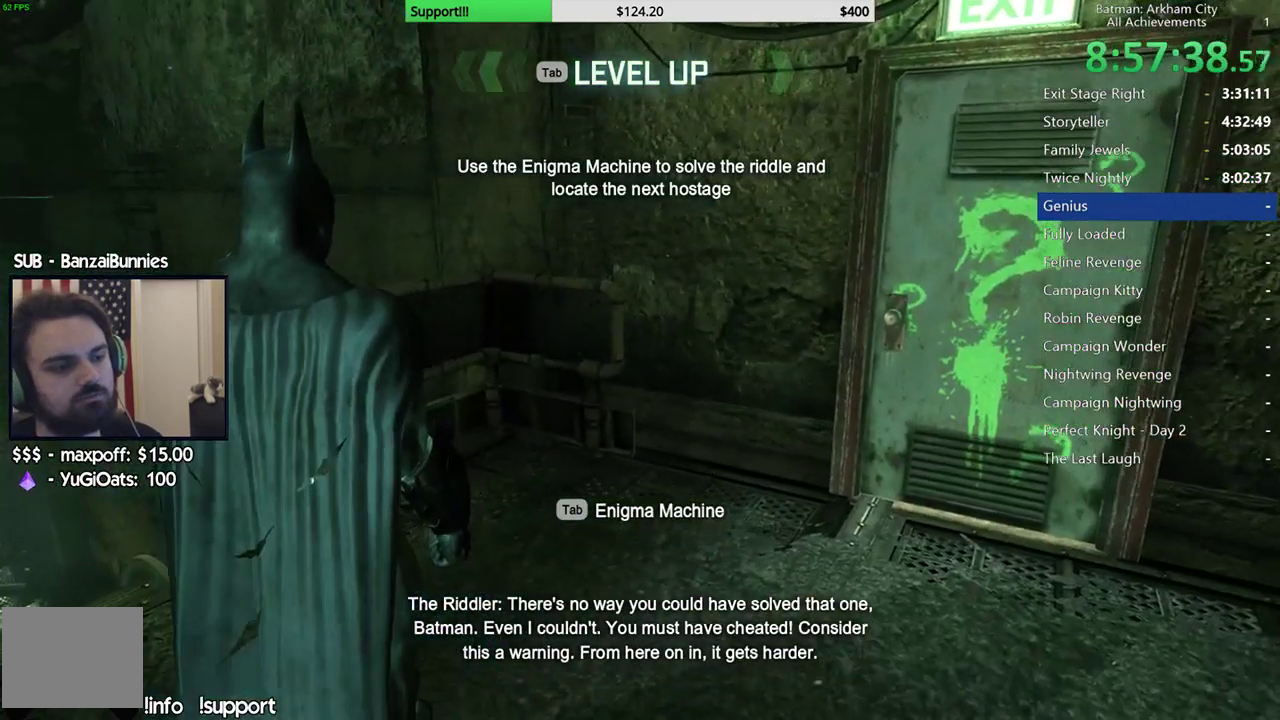
{"dt_ms": 500, "buttons": [], "left_stick": "center", "right_stick": "center", "events": [[150, "SELECT", "down"], [300, "SELECT", "up"]]}
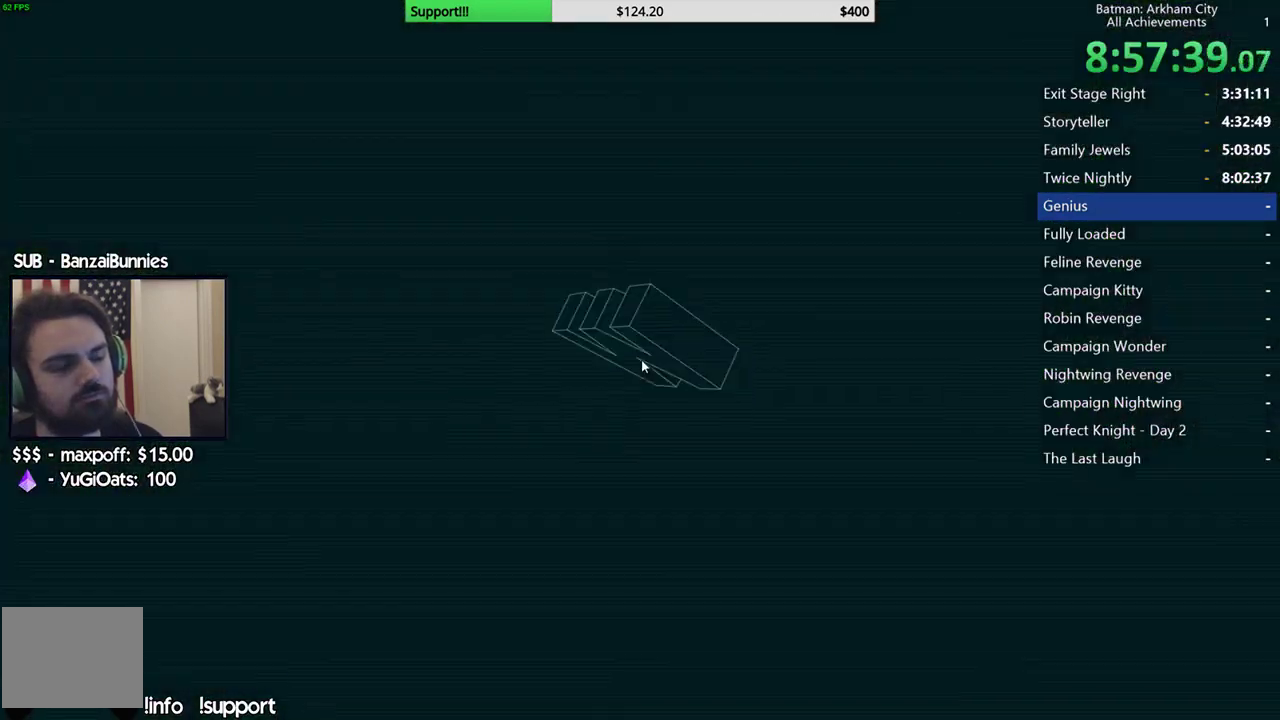
{"dt_ms": 500, "buttons": [], "left_stick": "center", "right_stick": "center", "events": []}
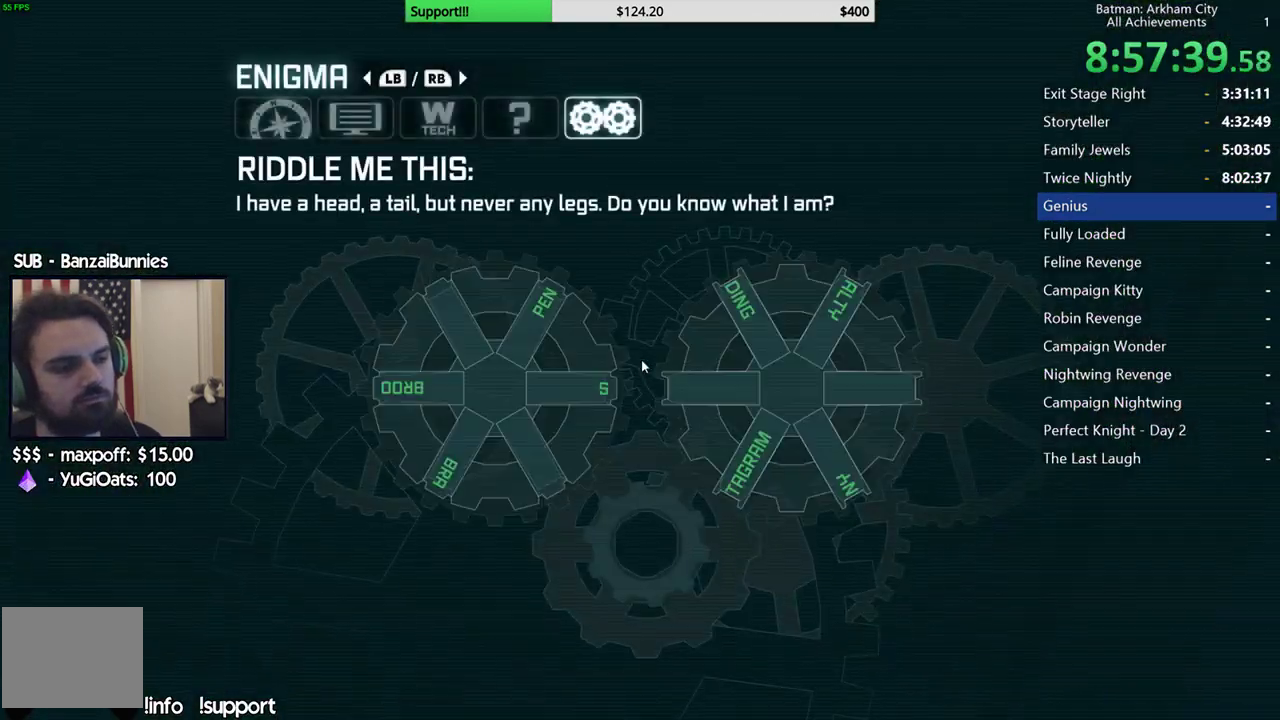
{"dt_ms": 500, "buttons": [], "left_stick": "up", "right_stick": "up", "events": [[417, "left_stick", "up"], [500, "right_stick", "up"]]}
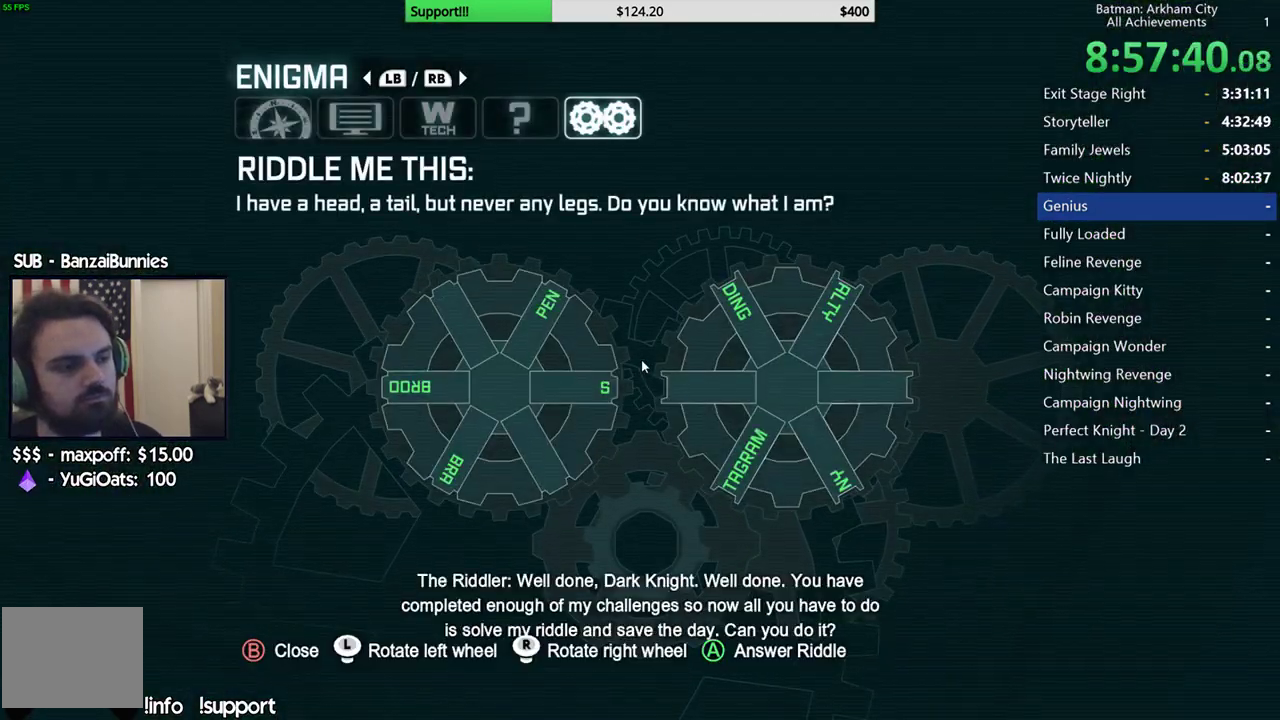
{"dt_ms": 500, "buttons": [], "left_stick": "up-right", "right_stick": "up"}
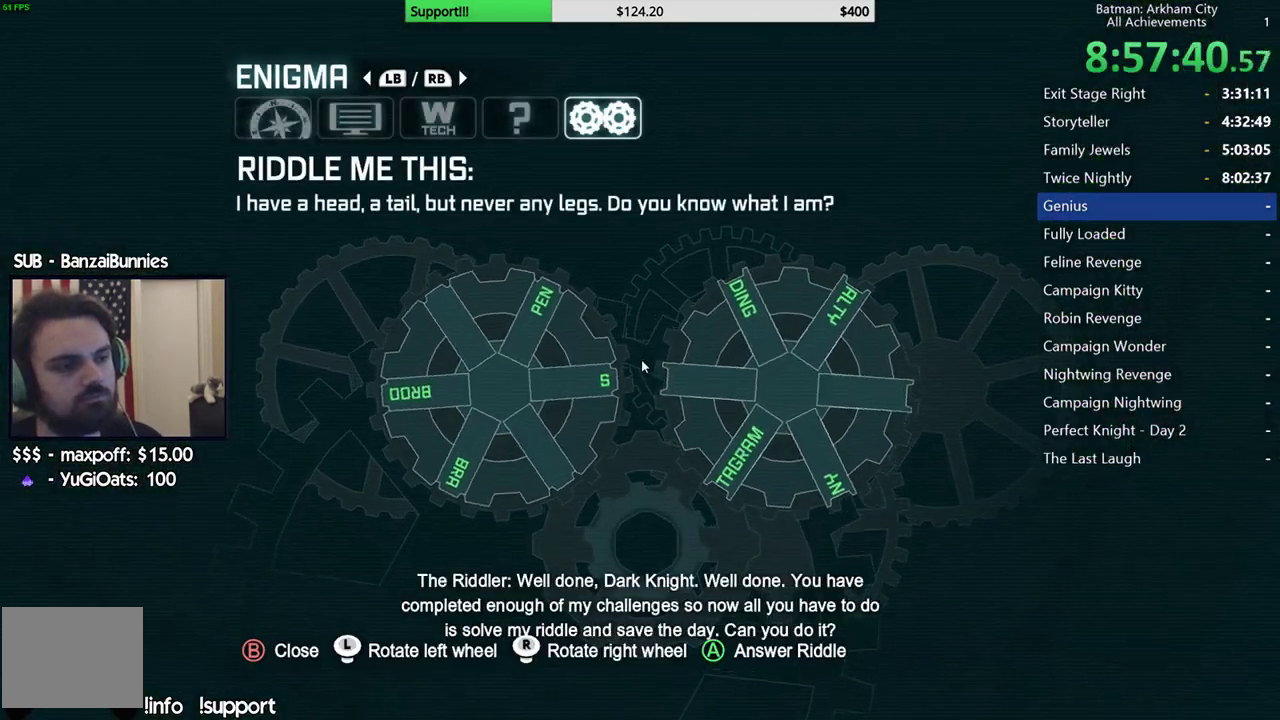
{"dt_ms": 500, "buttons": [], "left_stick": "up-right", "right_stick": "down-left", "events": [[17, "left_stick", "right"], [50, "right_stick", "up-left"], [150, "right_stick", "left"], [283, "left_stick", "up-right"], [367, "right_stick", "down-left"]]}
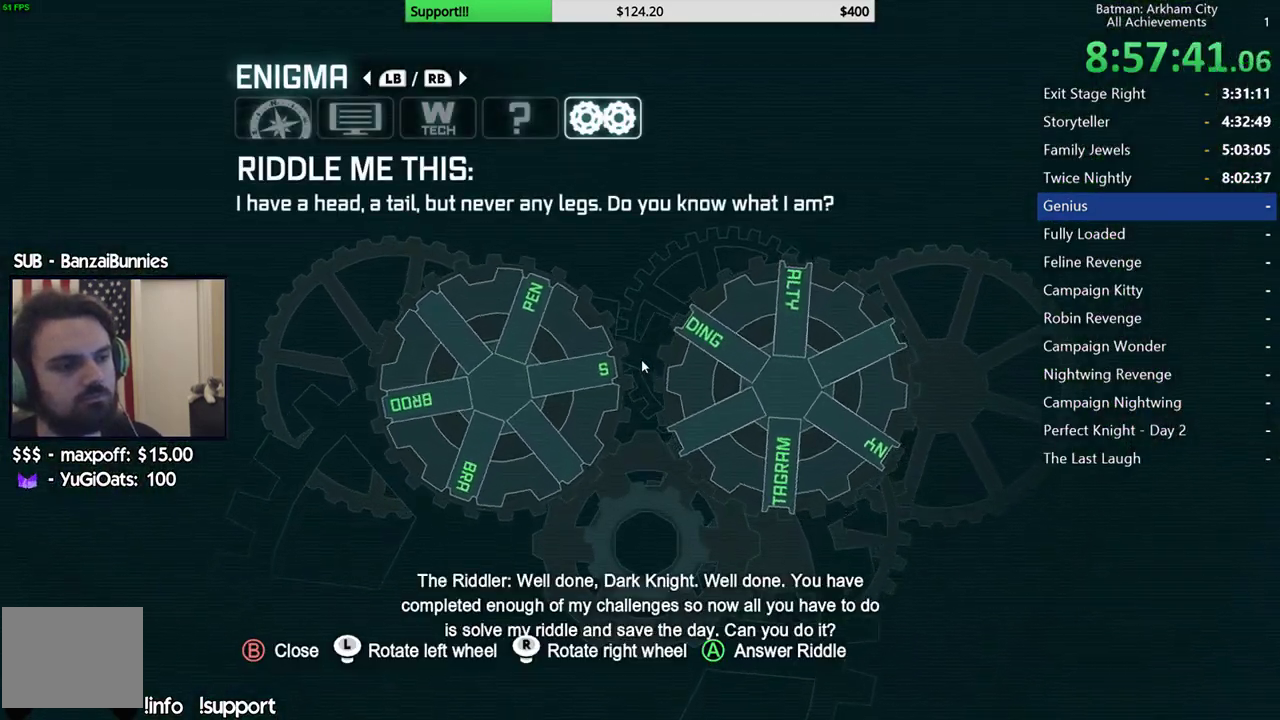
{"dt_ms": 500, "buttons": [], "left_stick": "up-right", "right_stick": "down", "events": [[100, "left_stick", "right"], [117, "right_stick", "down"], [400, "left_stick", "up-right"]]}
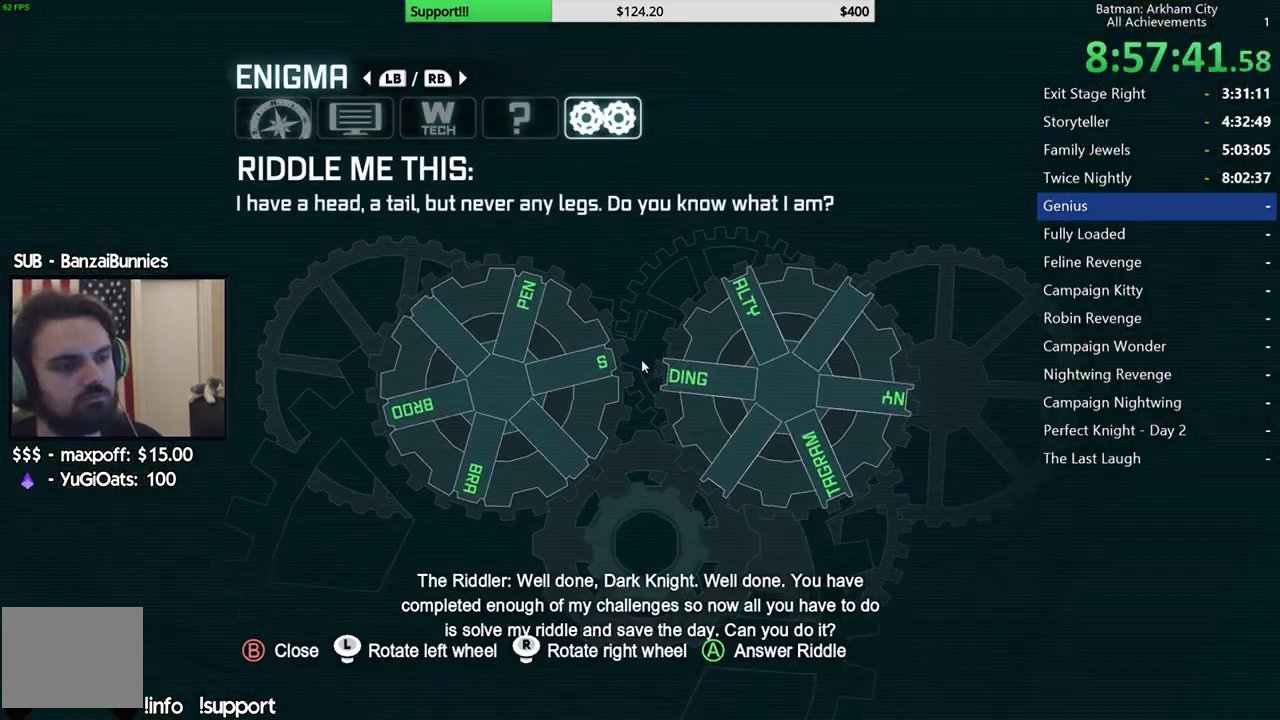
{"dt_ms": 500, "buttons": [], "left_stick": "center", "right_stick": "down", "events": [[367, "left_stick", "center"]]}
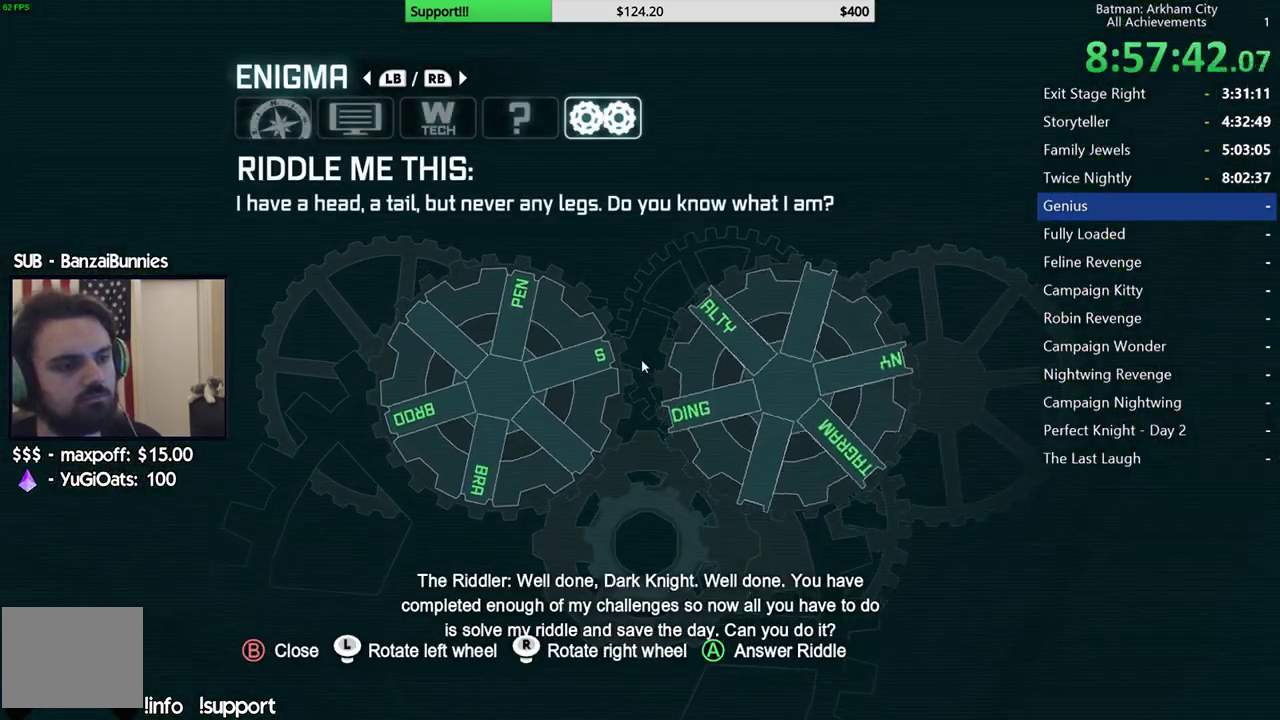
{"dt_ms": 500, "buttons": [], "left_stick": "center", "right_stick": "left", "events": [[100, "right_stick", "down-left"], [167, "right_stick", "left"]]}
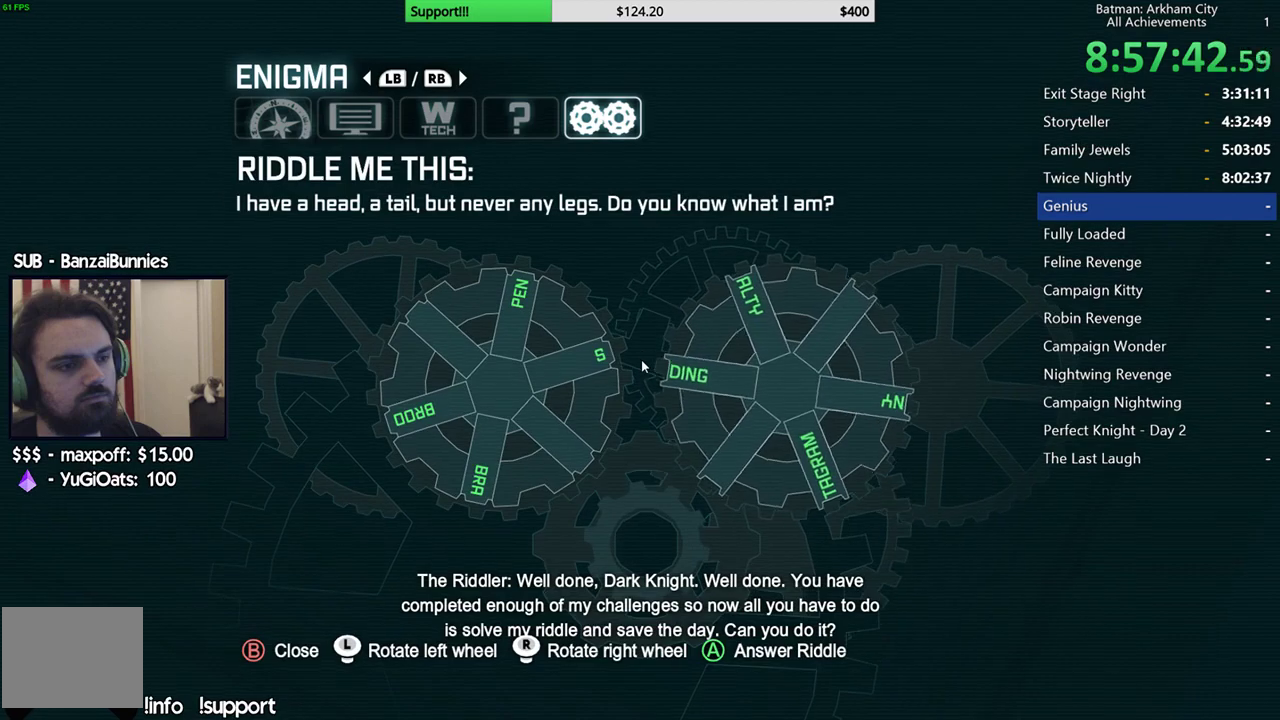
{"dt_ms": 500, "buttons": [], "left_stick": "down", "right_stick": "down", "events": [[50, "right_stick", "down-left"], [133, "left_stick", "down"], [267, "right_stick", "down"]]}
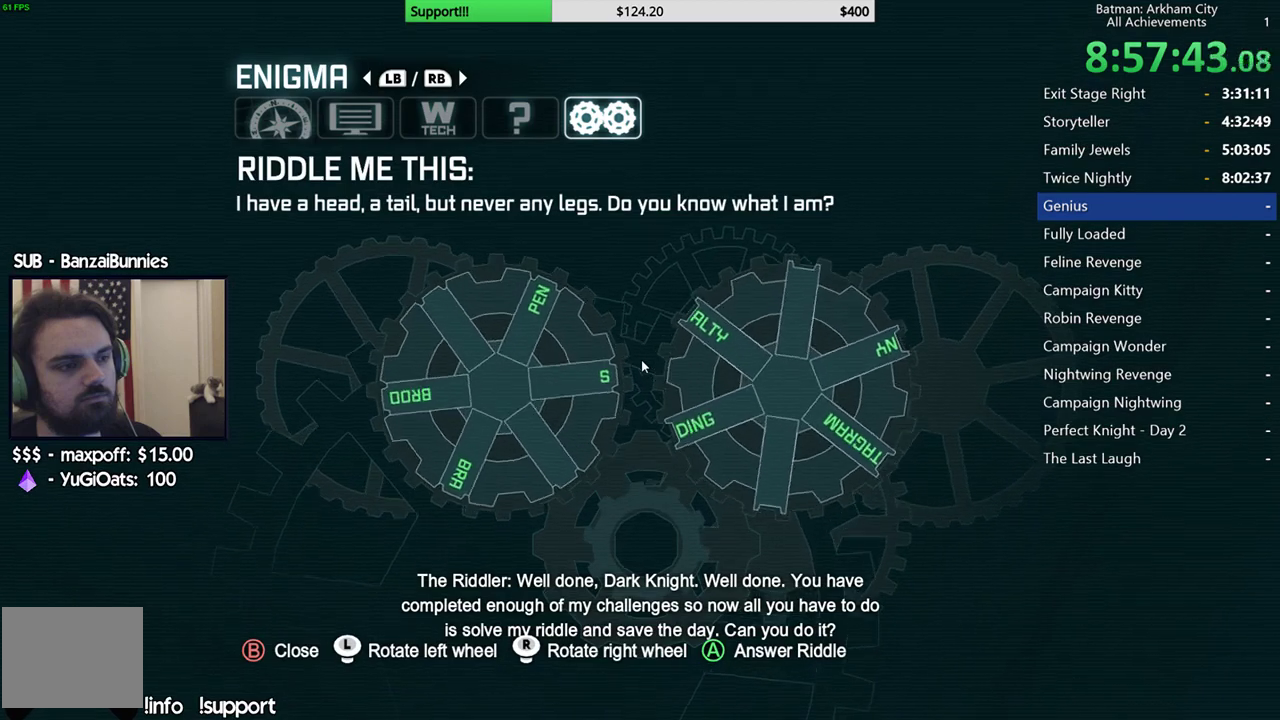
{"dt_ms": 500, "buttons": [], "left_stick": "left", "right_stick": "down", "events": [[67, "left_stick", "down-left"], [350, "left_stick", "left"]]}
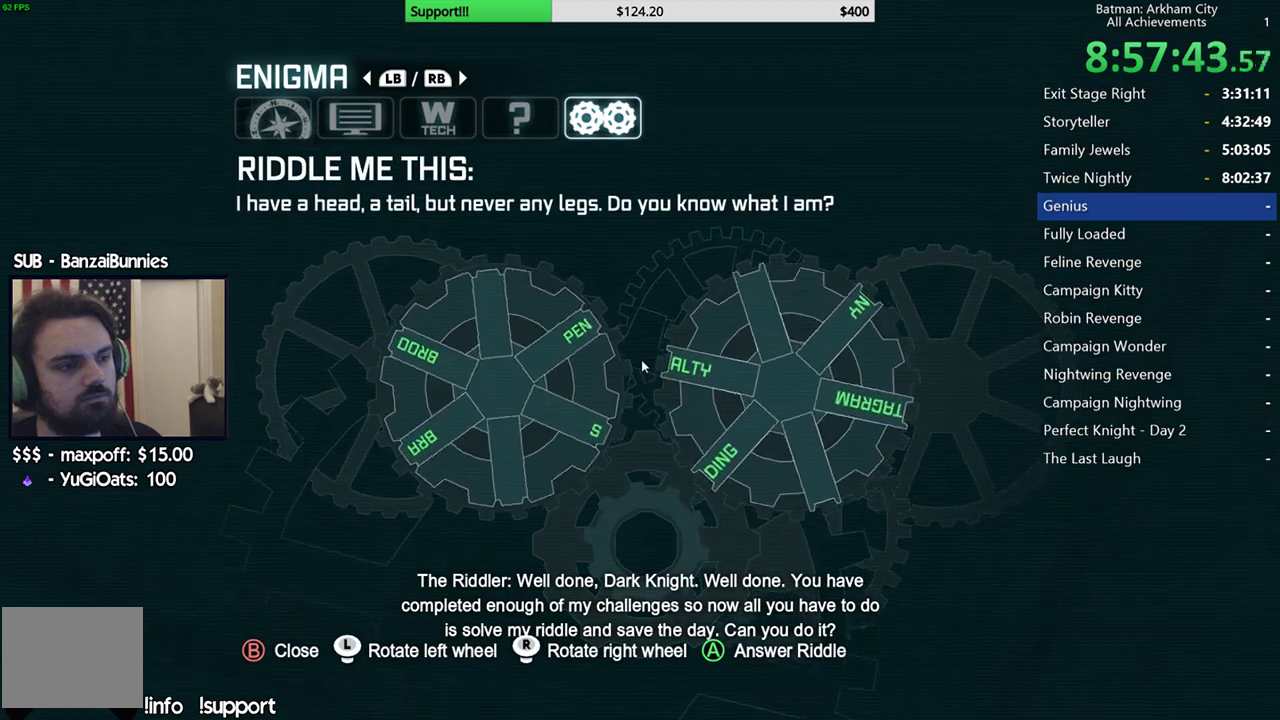
{"dt_ms": 500, "buttons": [], "left_stick": "up-left", "right_stick": "down-right", "events": [[267, "right_stick", "down-right"], [317, "left_stick", "up-left"]]}
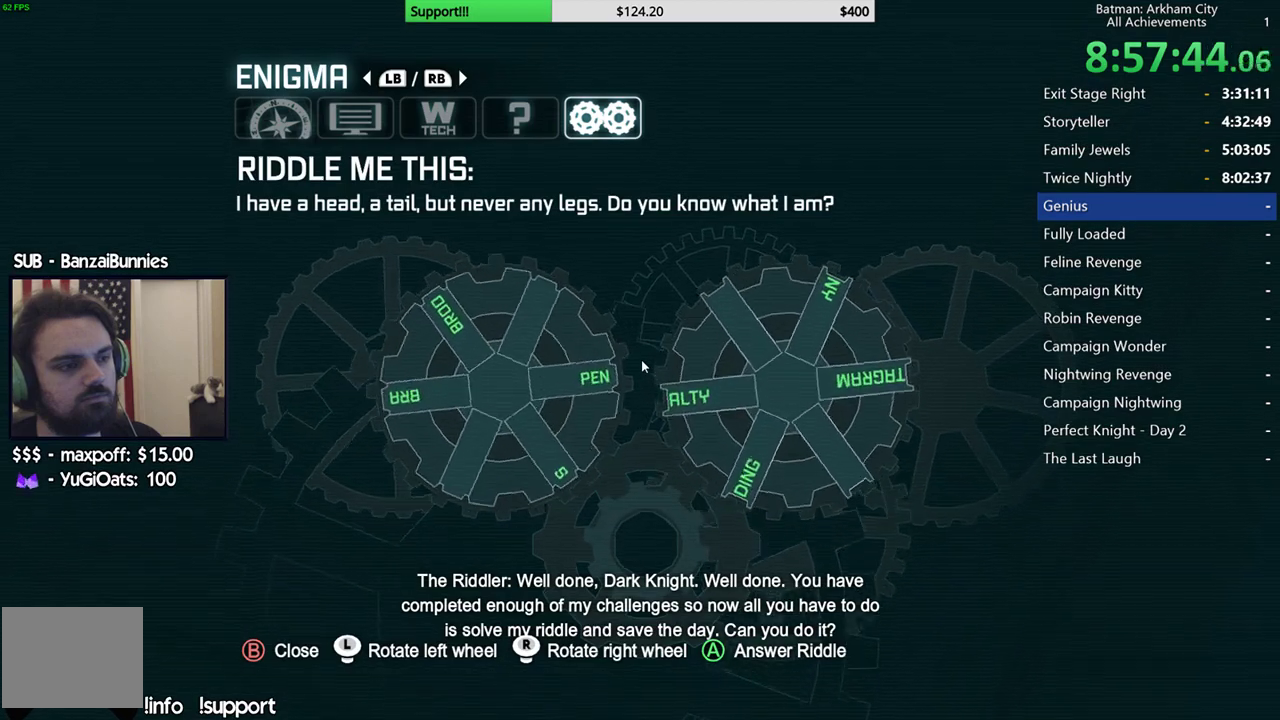
{"dt_ms": 500, "buttons": [], "left_stick": "up-left", "right_stick": "right", "events": [[333, "right_stick", "right"]]}
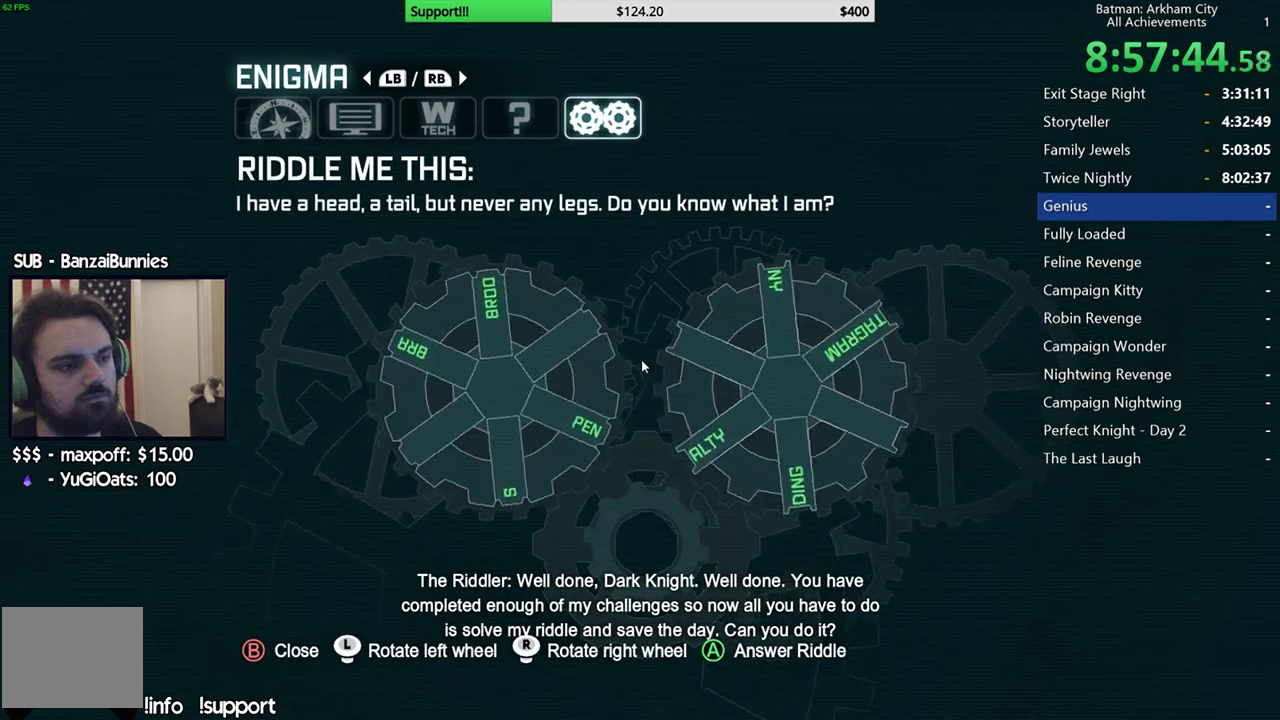
{"dt_ms": 500, "buttons": [], "left_stick": "up", "right_stick": "right", "events": [[67, "left_stick", "up"]]}
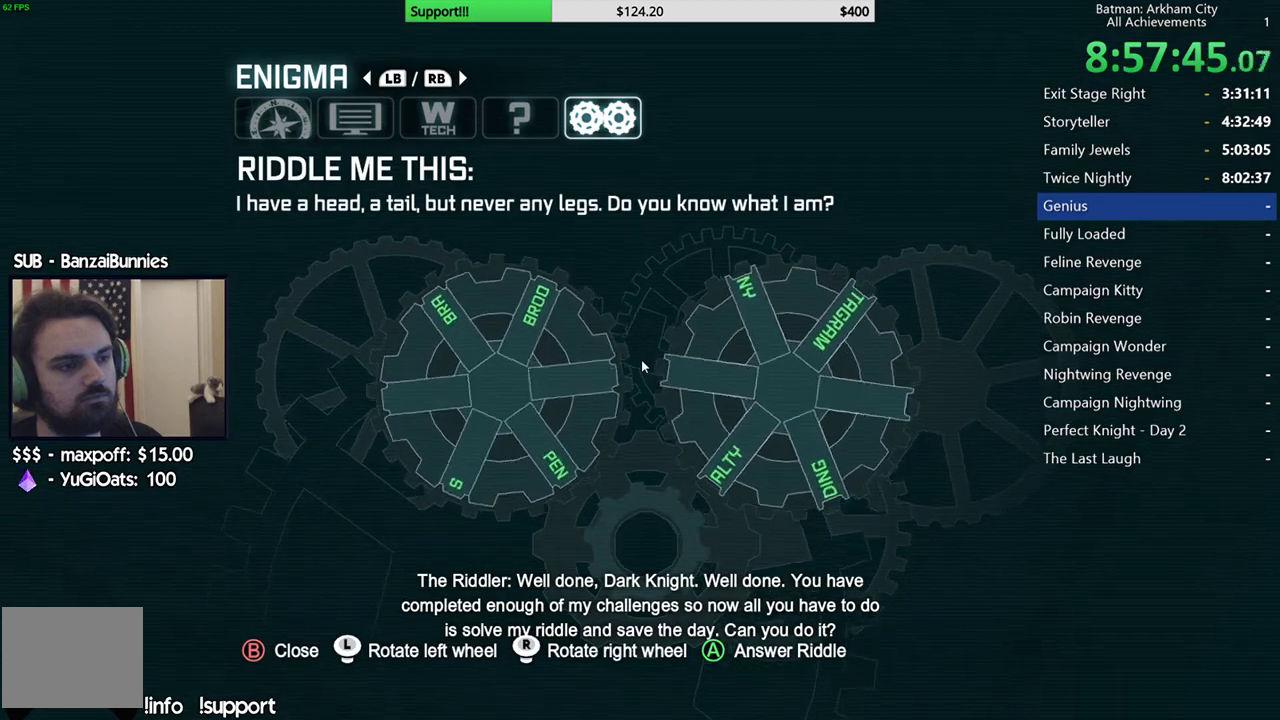
{"dt_ms": 500, "buttons": [], "left_stick": "up", "right_stick": "right", "events": []}
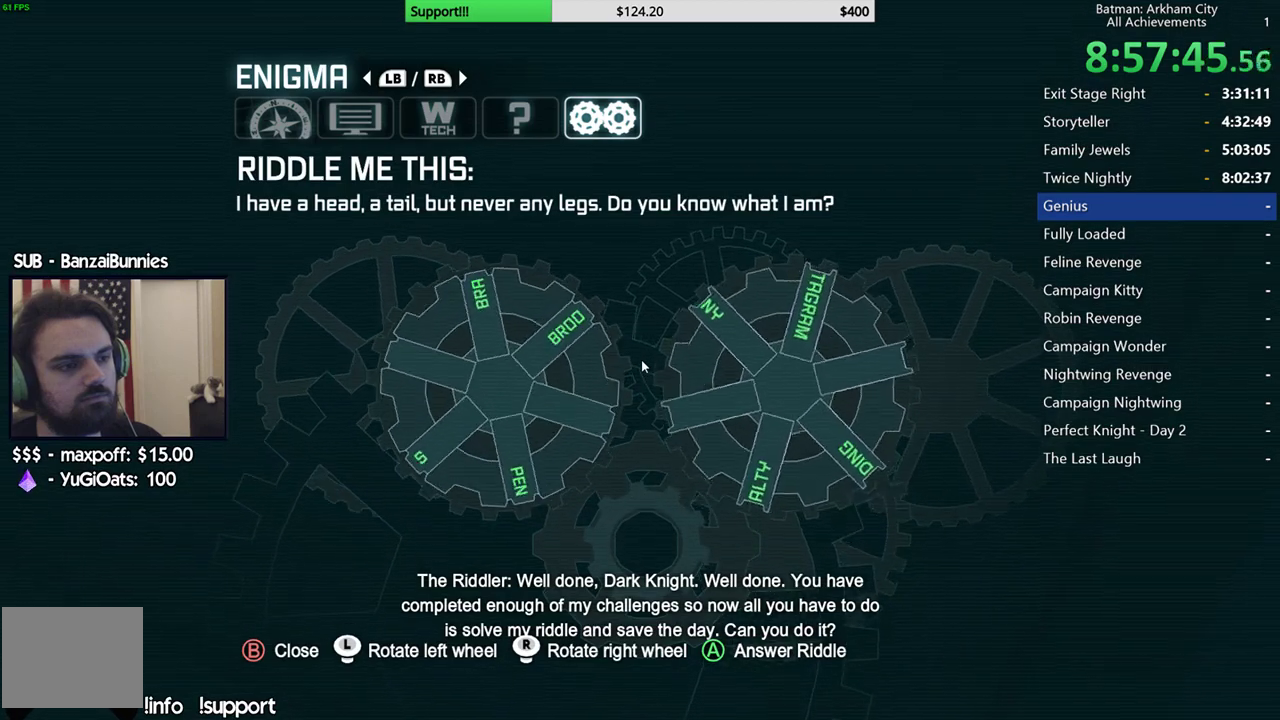
{"dt_ms": 500, "buttons": [], "left_stick": "up", "right_stick": "up-right", "events": [[33, "right_stick", "up-right"]]}
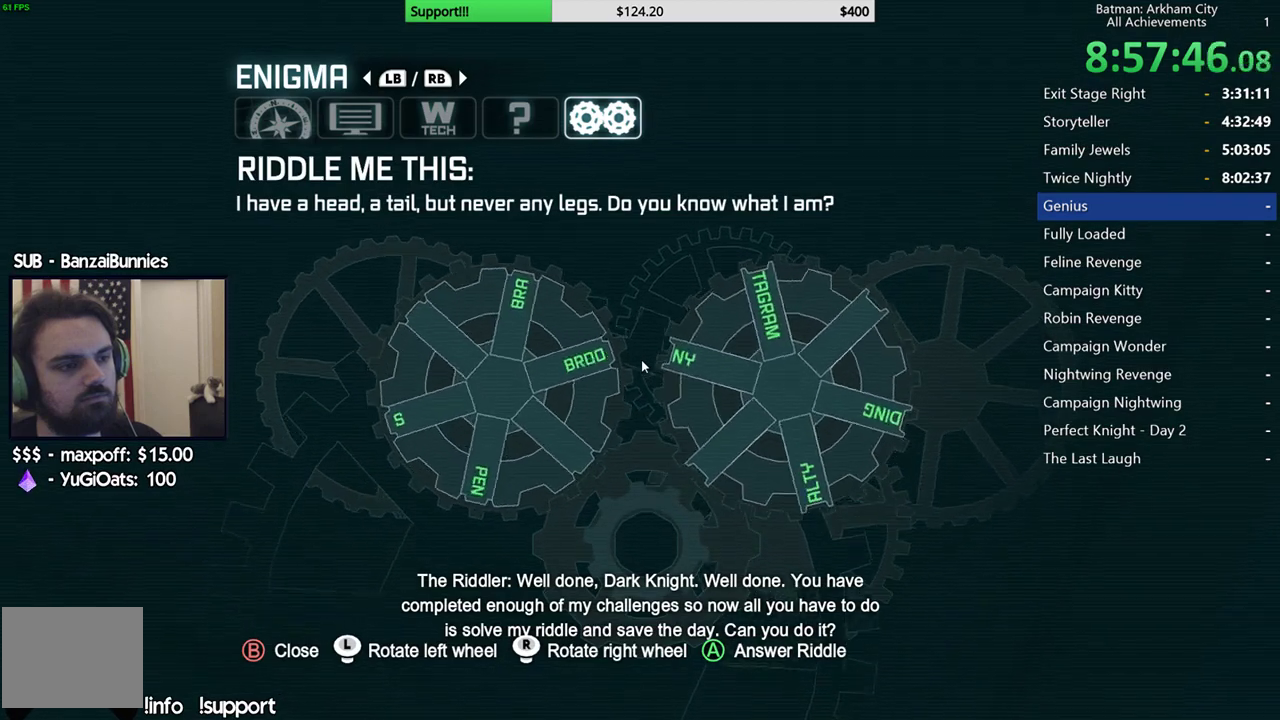
{"dt_ms": 500, "buttons": [], "left_stick": "up", "right_stick": "left", "events": [[67, "right_stick", "up"], [200, "right_stick", "up-left"], [317, "right_stick", "left"]]}
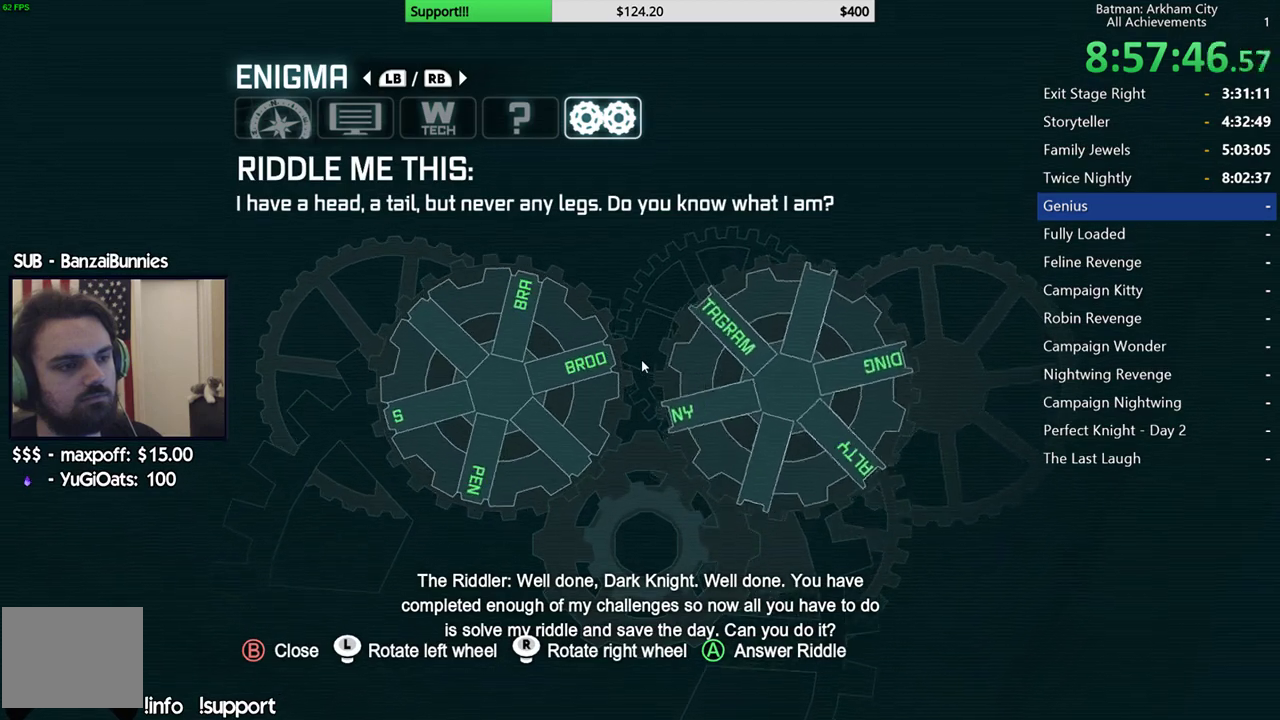
{"dt_ms": 500, "buttons": [], "left_stick": "center", "right_stick": "down", "events": [[50, "left_stick", "up-right"], [50, "right_stick", "down-left"], [317, "right_stick", "down"], [350, "left_stick", "center"]]}
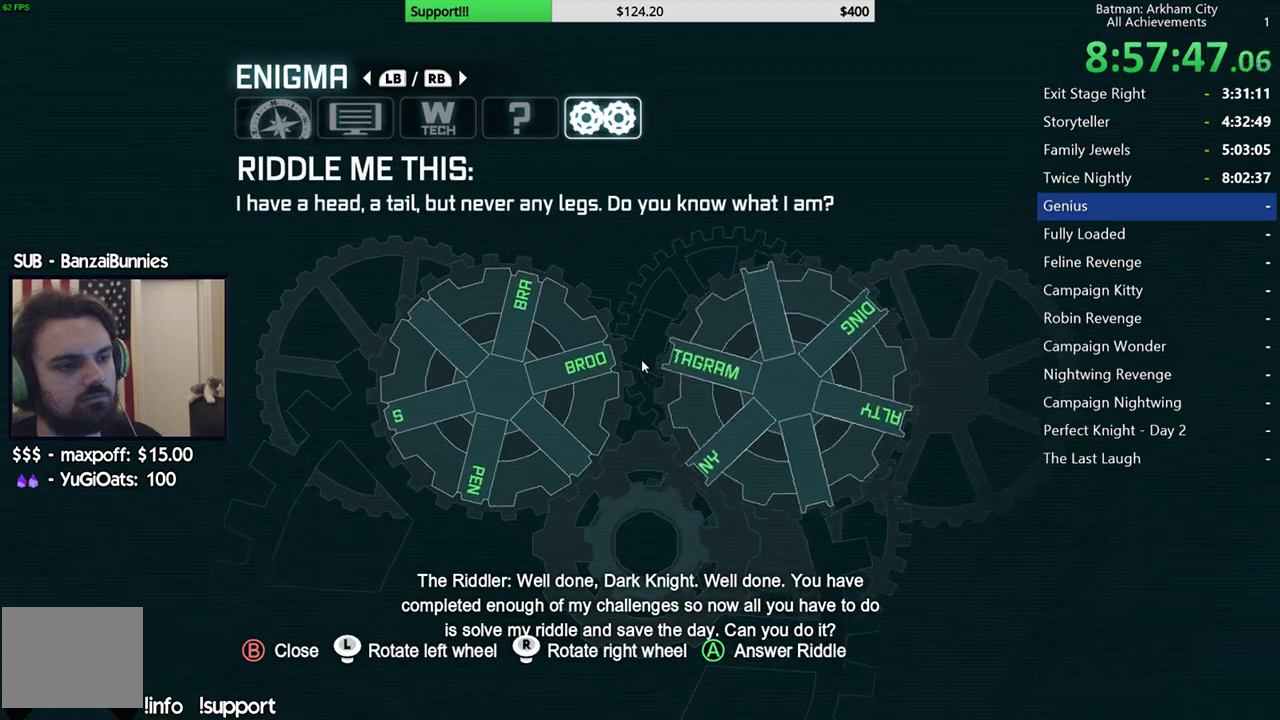
{"dt_ms": 500, "buttons": [], "left_stick": "center", "right_stick": "down-right", "events": [[67, "right_stick", "down-right"]]}
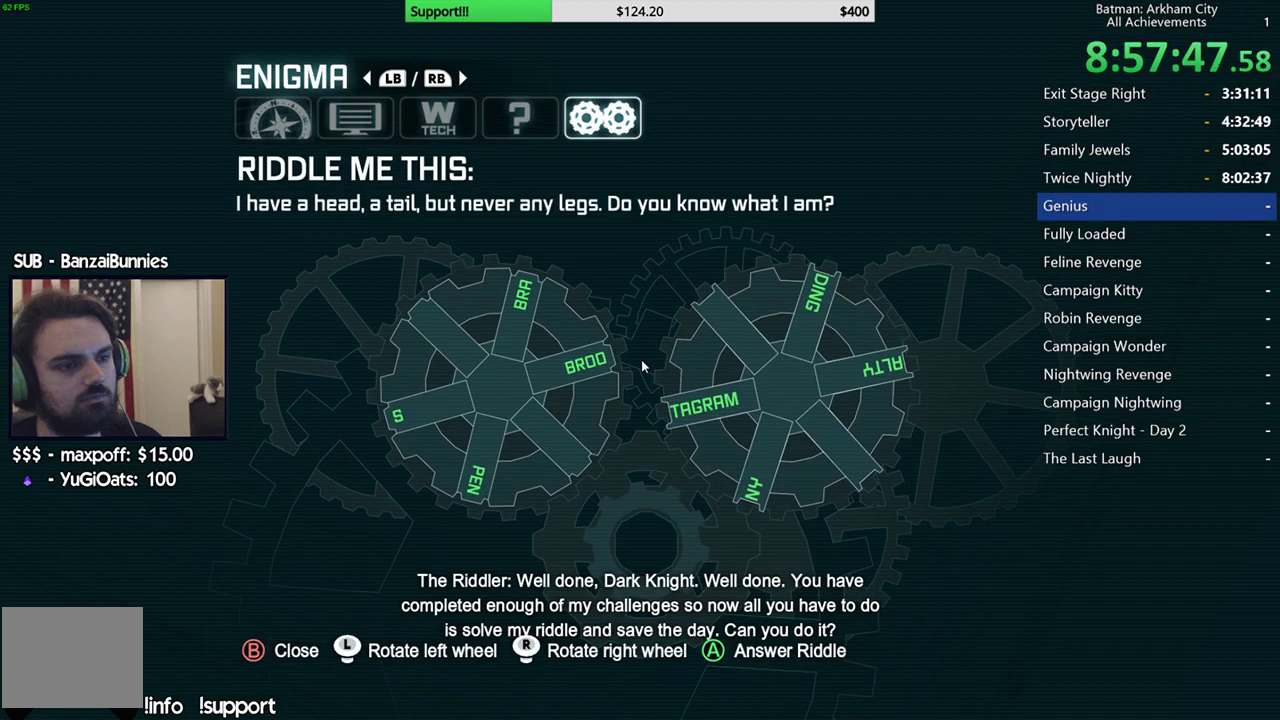
{"dt_ms": 500, "buttons": [], "left_stick": "left", "right_stick": "right", "events": [[17, "right_stick", "right"], [300, "left_stick", "left"]]}
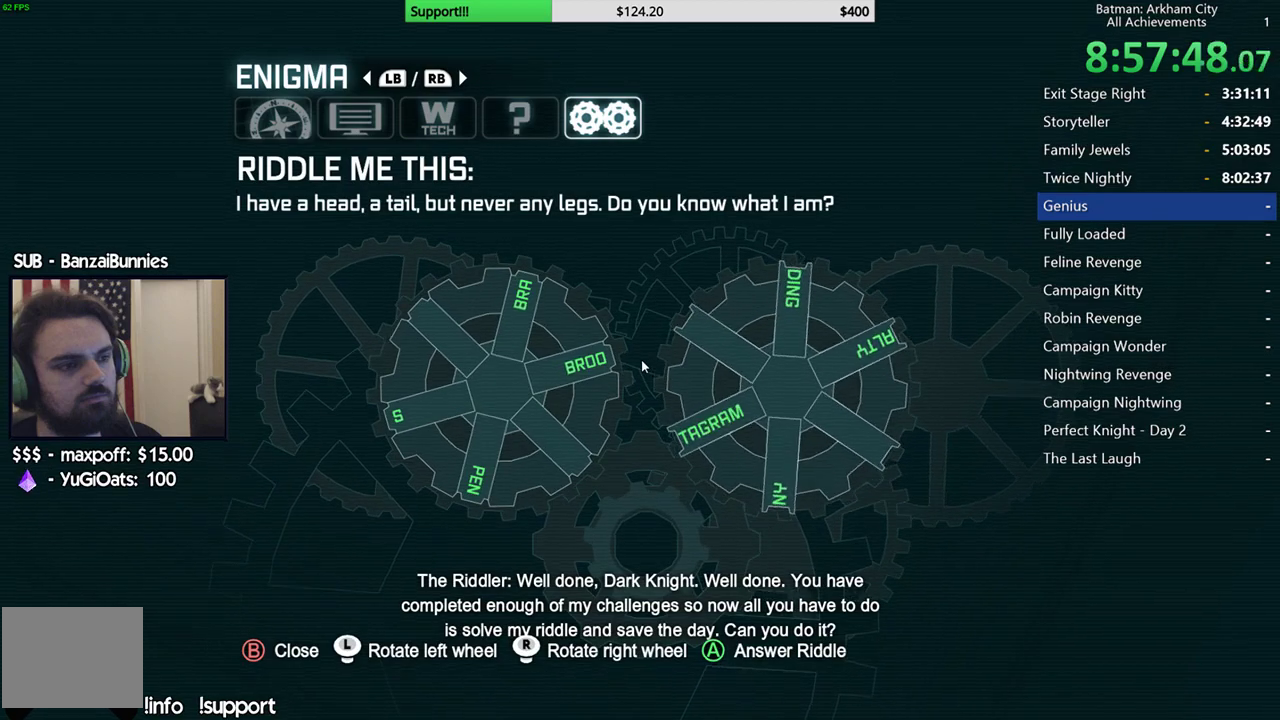
{"dt_ms": 500, "buttons": [], "left_stick": "right", "right_stick": "right", "events": [[167, "left_stick", "up"], [250, "left_stick", "right"]]}
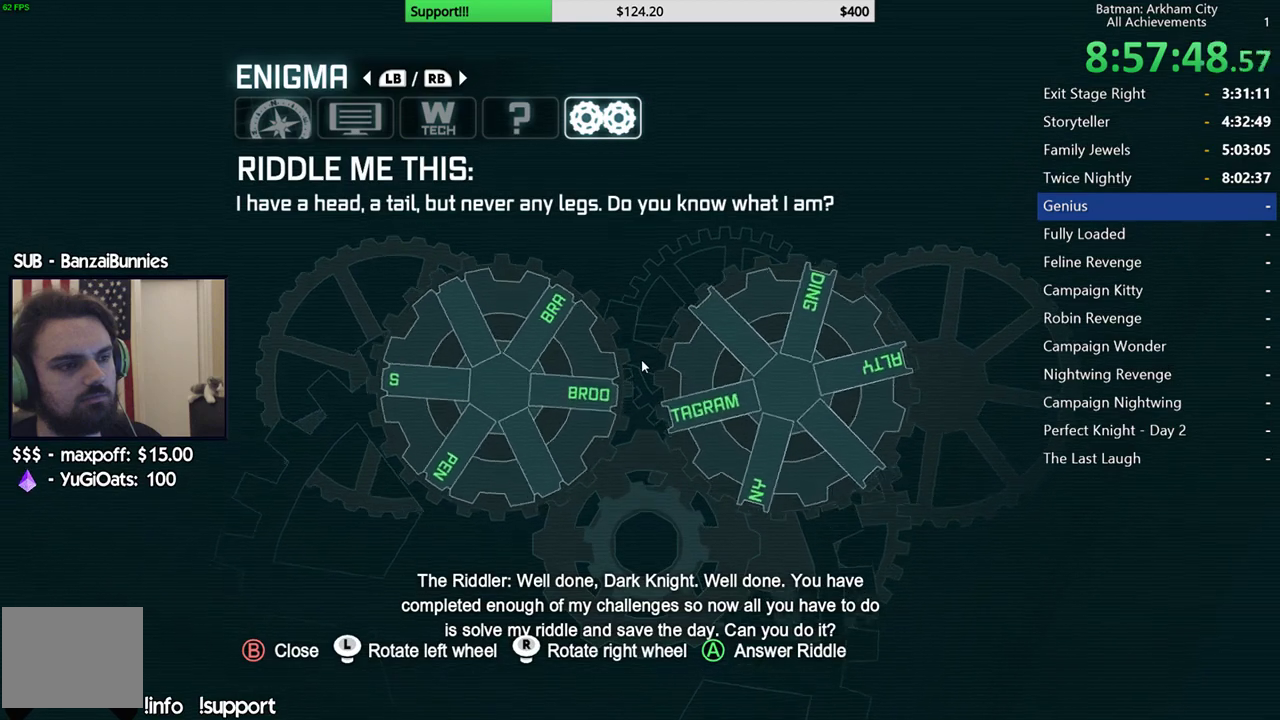
{"dt_ms": 500, "buttons": [], "left_stick": "center", "right_stick": "down-right", "events": [[50, "left_stick", "down-right"], [117, "right_stick", "down-right"], [317, "left_stick", "center"], [367, "right_stick", "down"], [483, "right_stick", "down-right"]]}
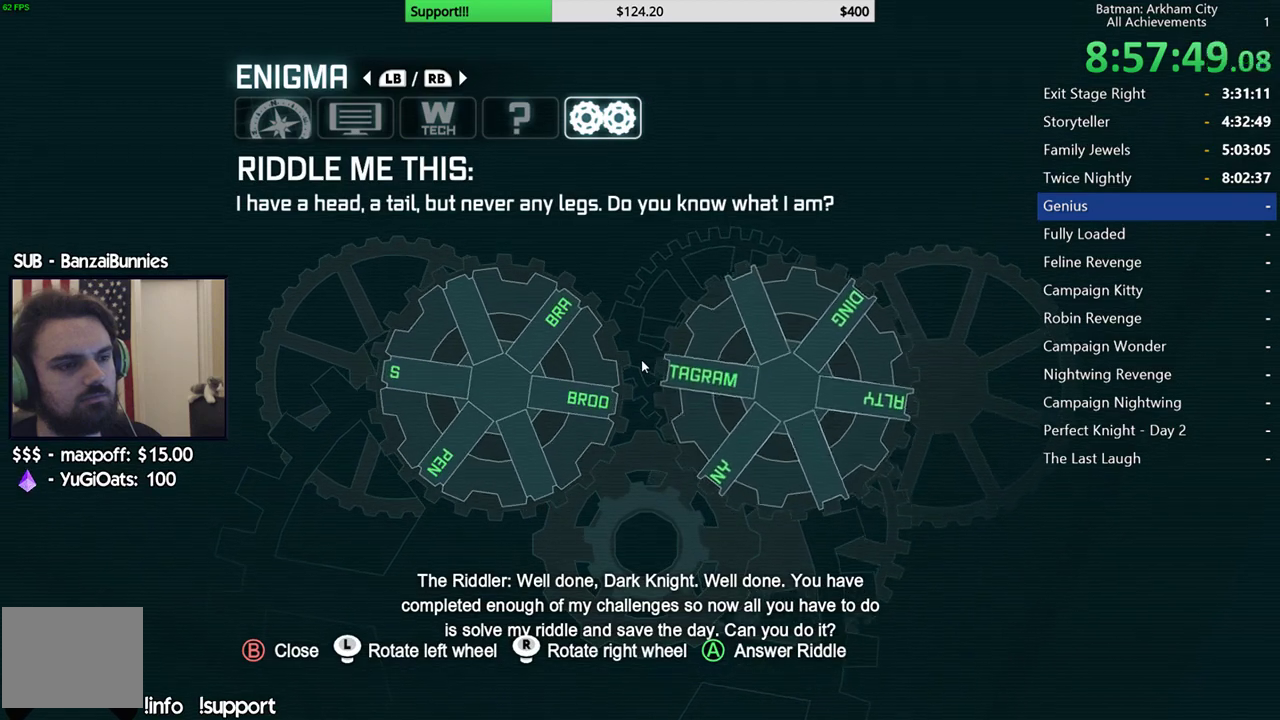
{"dt_ms": 500, "buttons": [], "left_stick": "center", "right_stick": "right", "events": [[467, "right_stick", "right"]]}
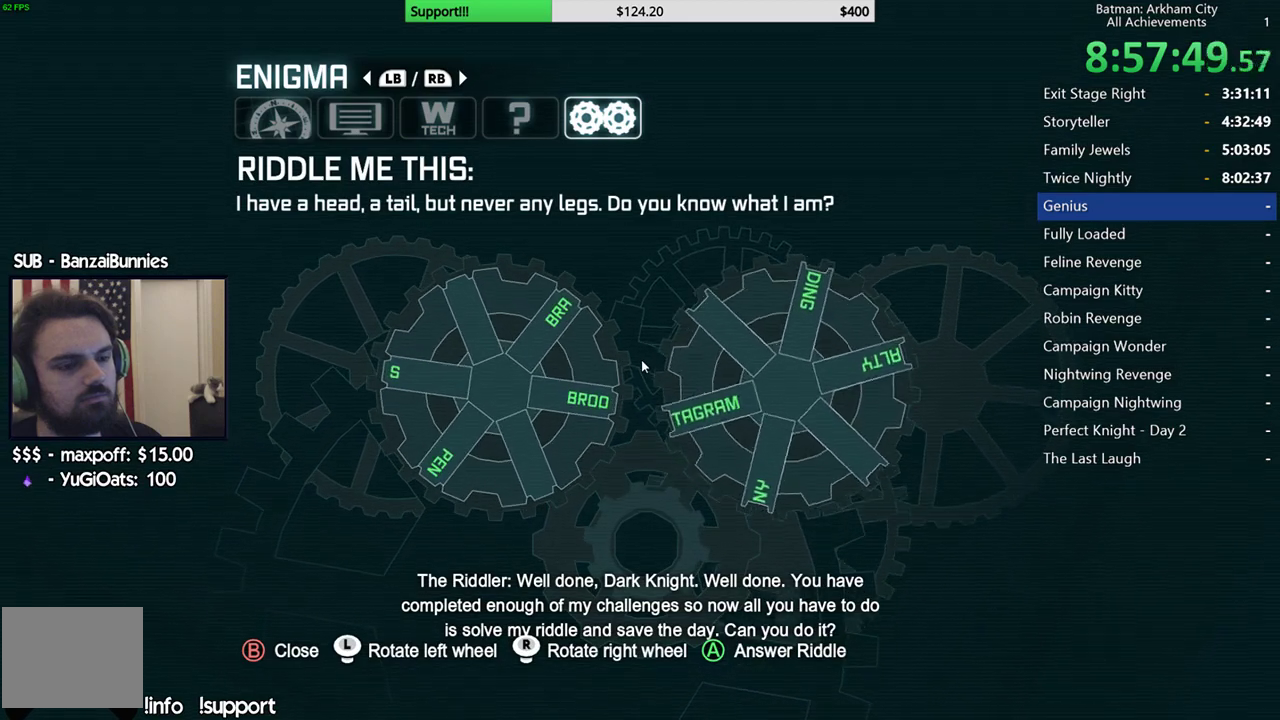
{"dt_ms": 500, "buttons": [], "left_stick": "center", "right_stick": "up-right", "events": [[383, "right_stick", "up-right"]]}